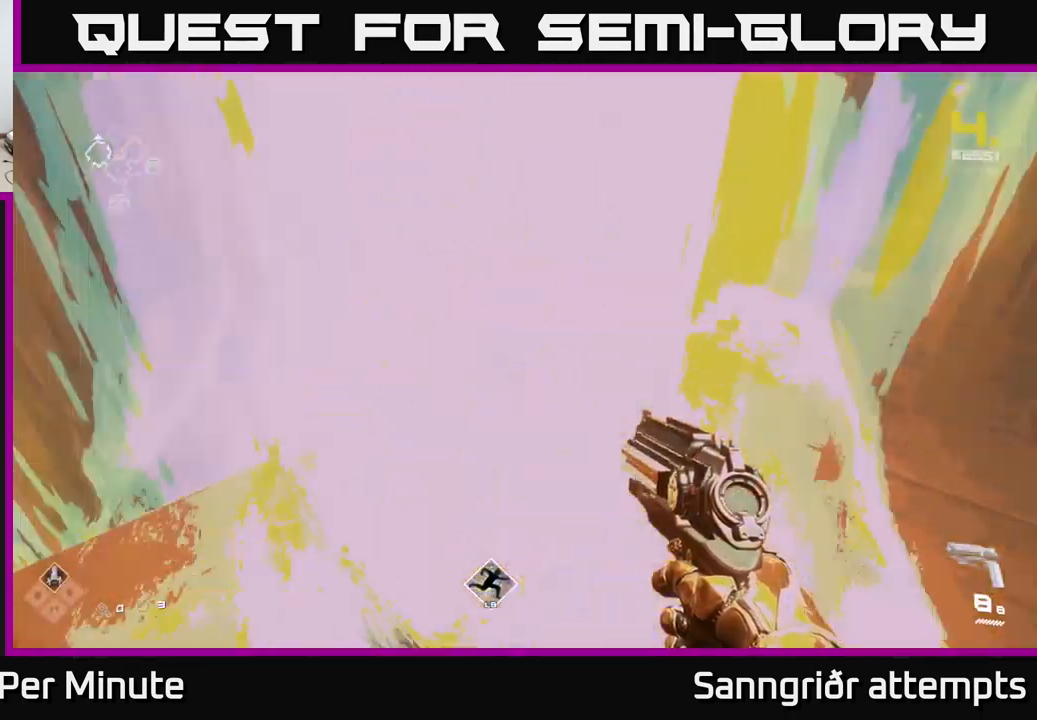
Gameplay with a controller (Xbox layout); each line is a JSON object with the inputs held at the frame after it. "events" lists button and stick changes between this image and that frame as [ms after this image, input, new state], when the widget could be followed in between.
{"buttons": [], "left_stick": "down-left", "right_stick": "left", "events": [[217, "left_stick", "right"], [317, "left_stick", "down-right"], [334, "right_stick", "left"], [450, "left_stick", "down-left"]]}
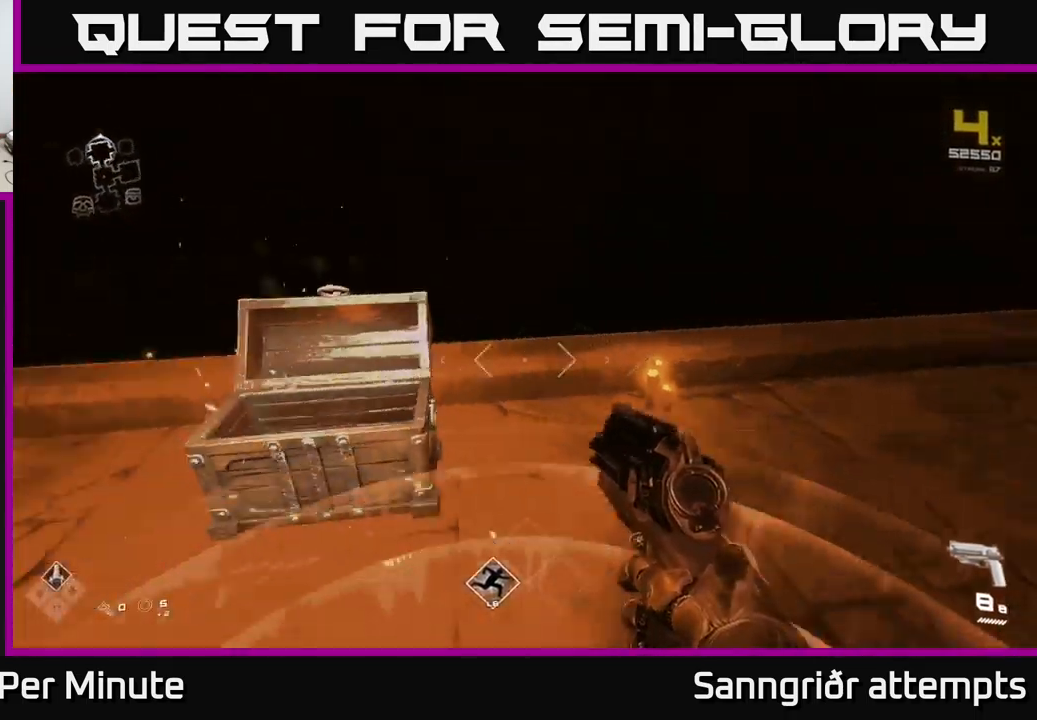
{"buttons": [], "left_stick": "up", "right_stick": "center", "events": [[34, "left_stick", "up-left"], [334, "left_stick", "up"], [484, "right_stick", "center"]]}
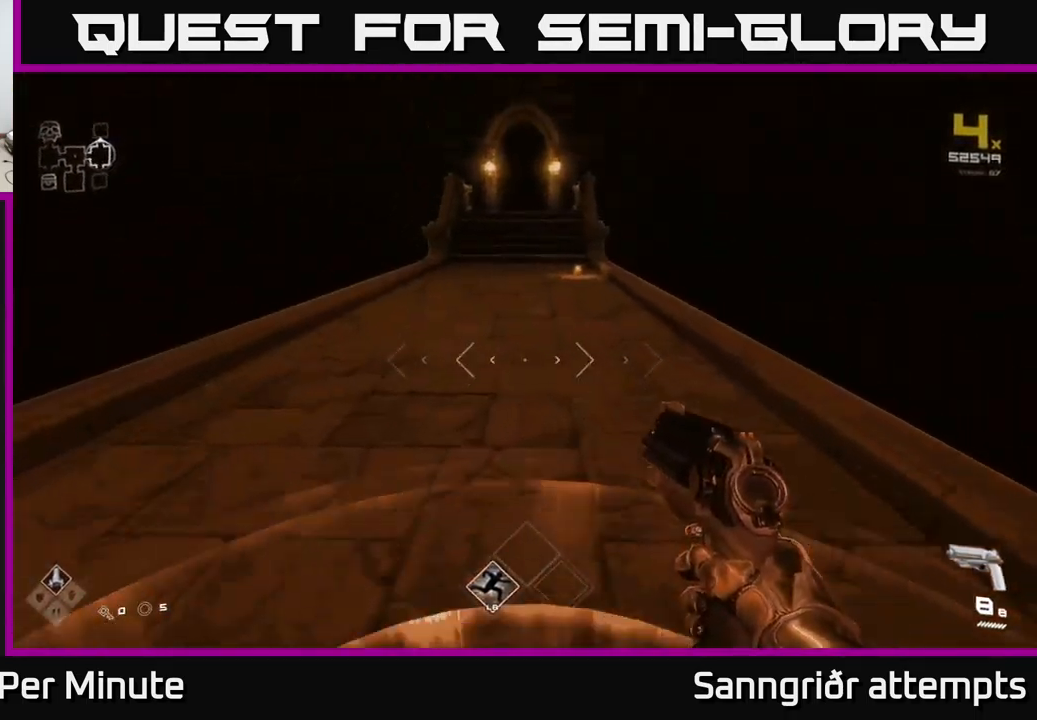
{"buttons": ["L1"], "left_stick": "up", "right_stick": "center", "events": [[34, "L1", "down"], [250, "right_stick", "up"], [334, "right_stick", "center"]]}
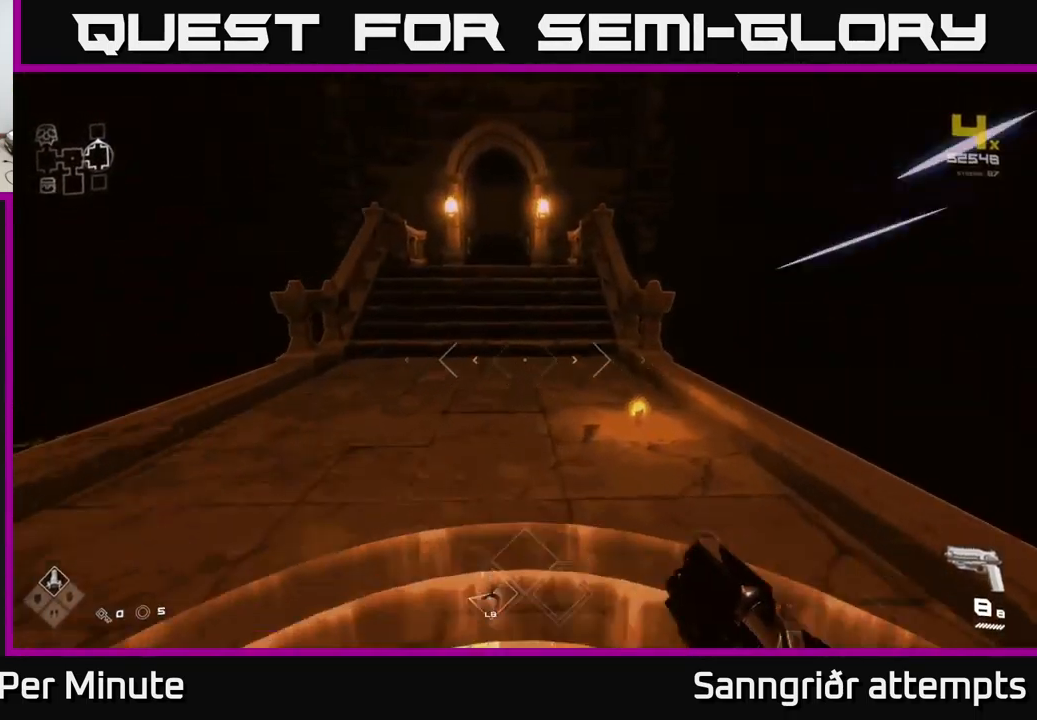
{"buttons": ["L1"], "left_stick": "up", "right_stick": "center", "events": [[84, "right_stick", "up-left"], [134, "right_stick", "center"]]}
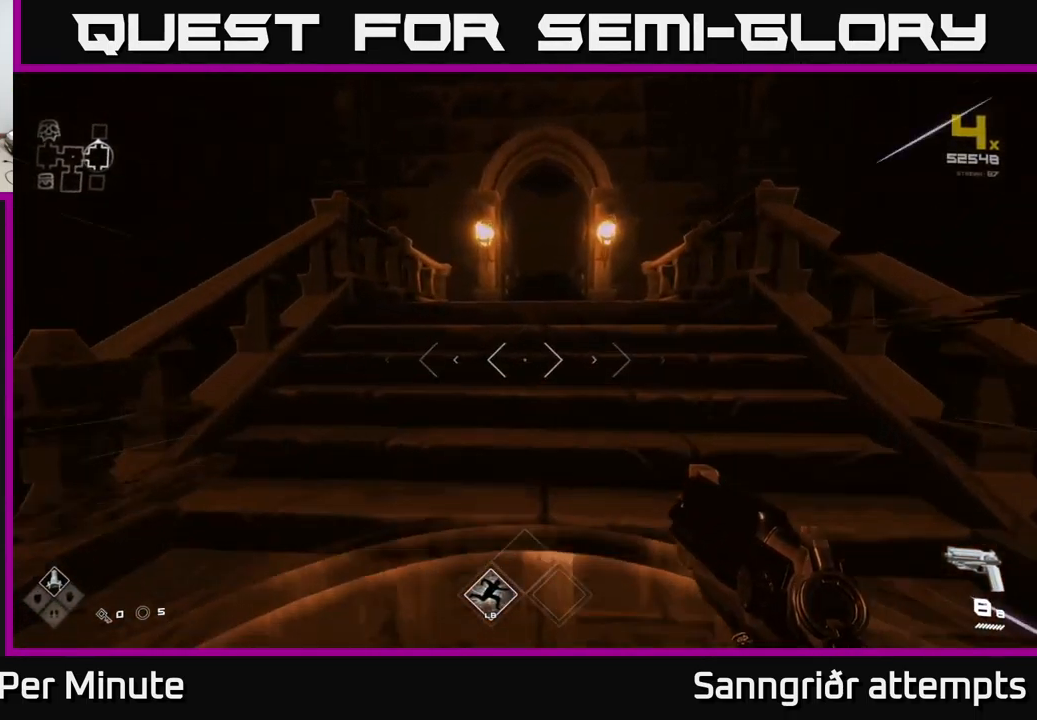
{"buttons": ["L1"], "left_stick": "up", "right_stick": "down-right", "events": [[167, "right_stick", "up"], [250, "right_stick", "center"], [450, "right_stick", "down-right"]]}
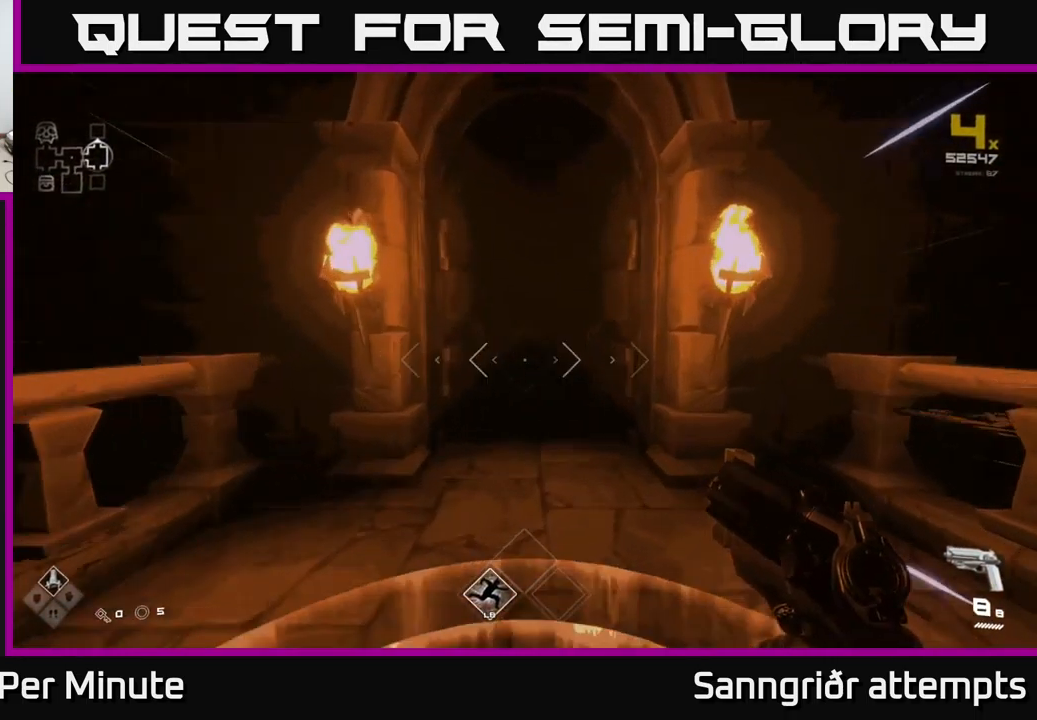
{"buttons": ["L1"], "left_stick": "up", "right_stick": "center", "events": [[50, "right_stick", "center"]]}
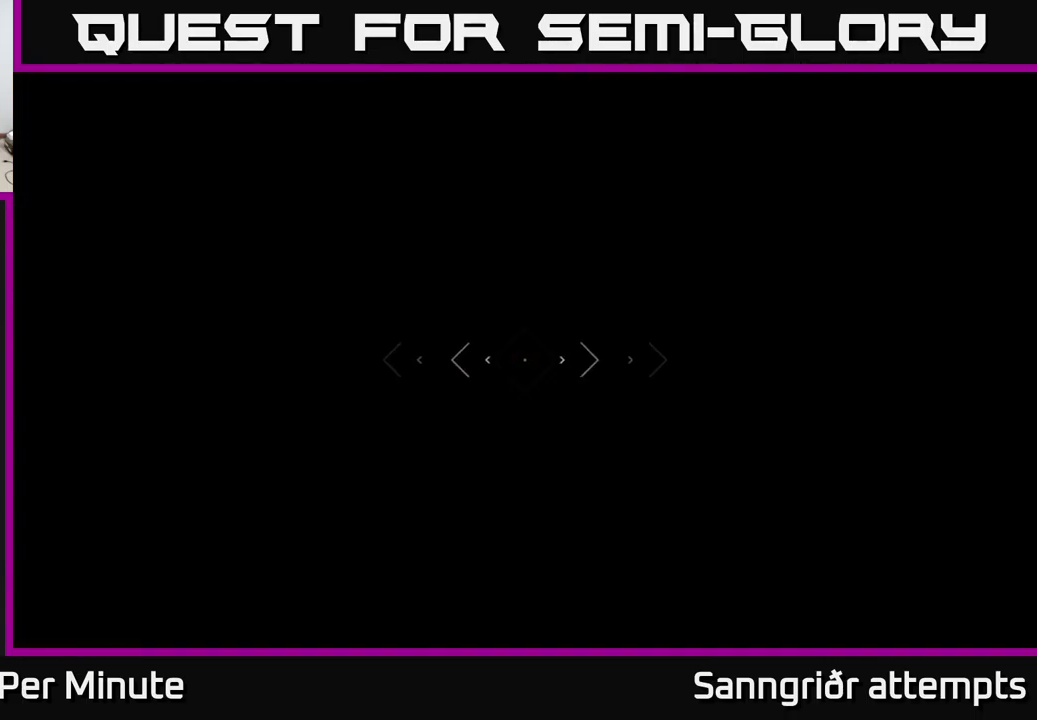
{"buttons": [], "left_stick": "up", "right_stick": "center", "events": [[67, "L1", "up"]]}
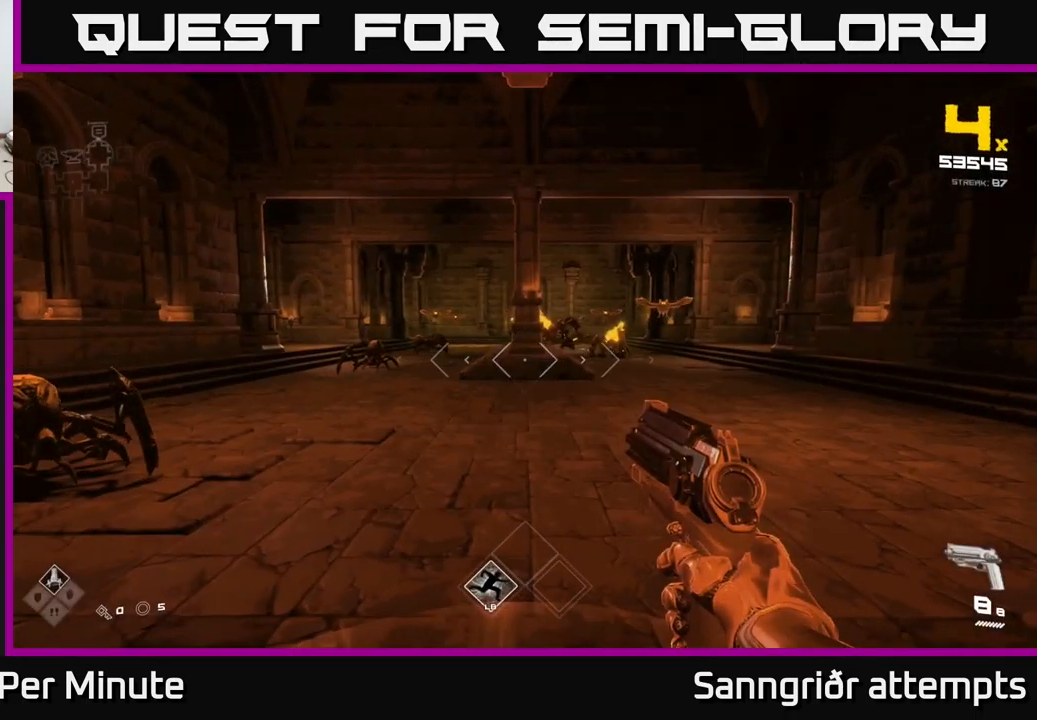
{"buttons": [], "left_stick": "center", "right_stick": "center", "events": [[67, "right_stick", "left"], [150, "left_stick", "down-left"], [301, "R2", "down"], [301, "left_stick", "center"], [351, "right_stick", "center"], [434, "R2", "up"]]}
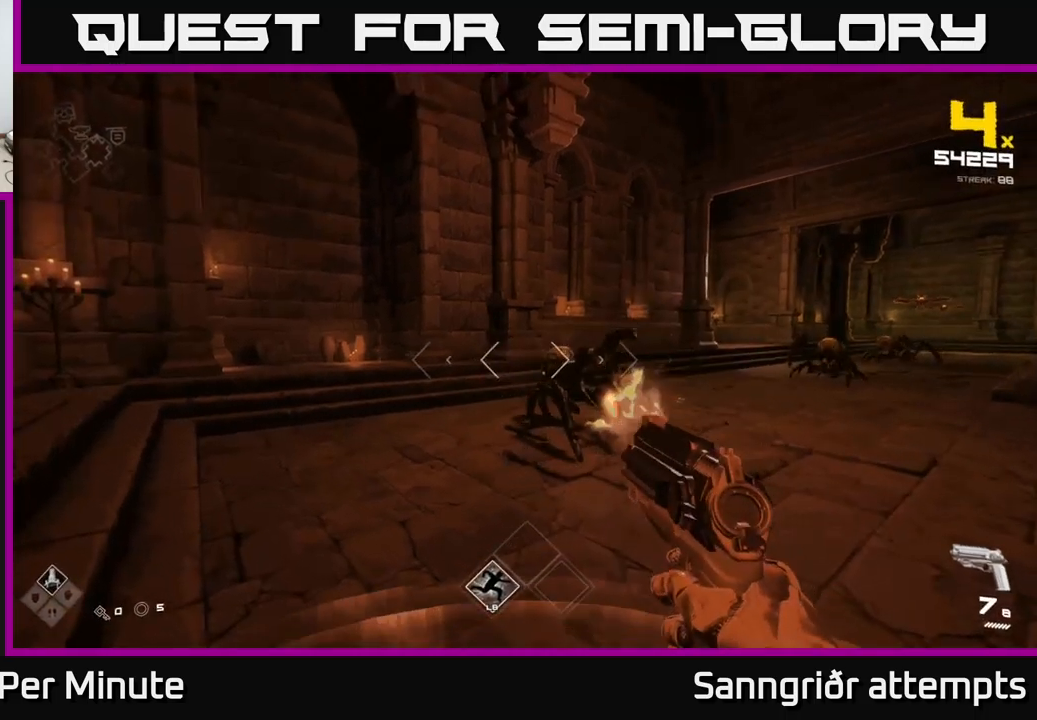
{"buttons": [], "left_stick": "up", "right_stick": "center", "events": [[83, "R2", "down"], [83, "left_stick", "up"], [183, "R2", "up"], [316, "right_stick", "right"], [433, "R2", "down"], [433, "right_stick", "center"], [500, "R2", "up"]]}
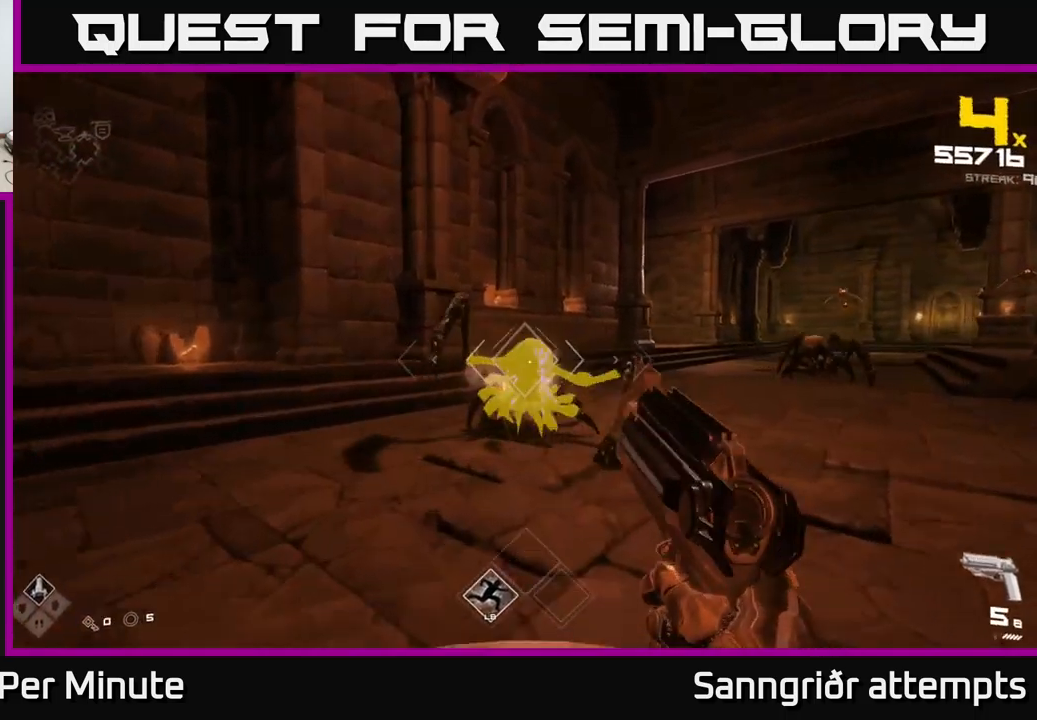
{"buttons": [], "left_stick": "left", "right_stick": "down-right", "events": [[266, "R2", "down"], [333, "R2", "up"], [333, "left_stick", "center"], [383, "right_stick", "down-right"], [500, "left_stick", "left"]]}
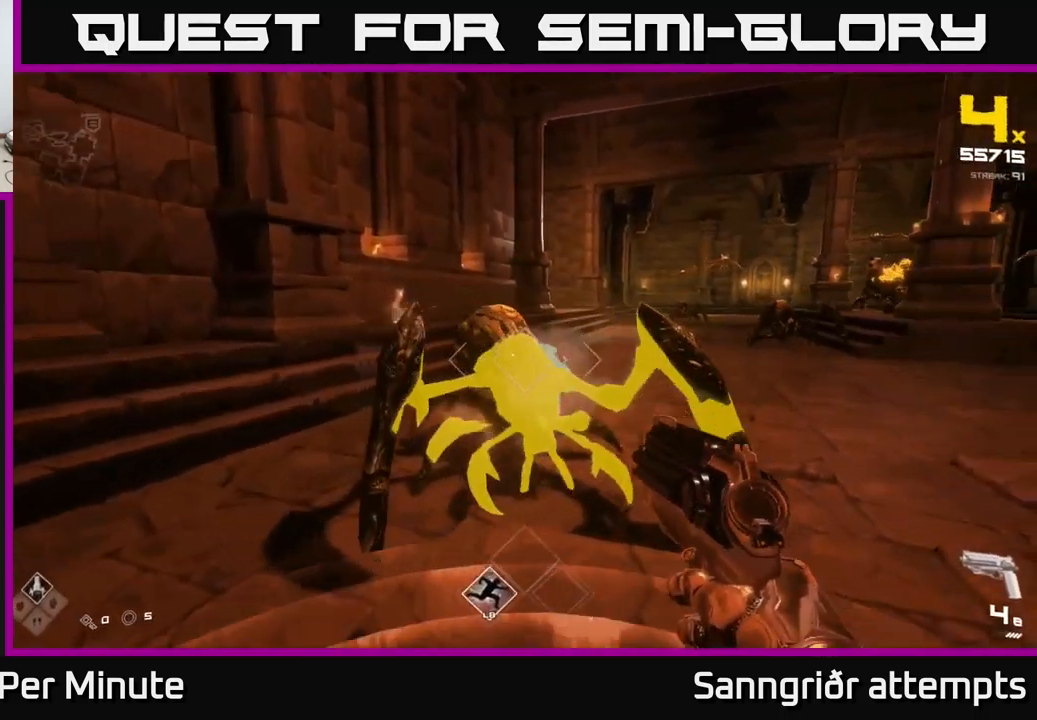
{"buttons": ["R2"], "left_stick": "up-left", "right_stick": "center", "events": [[16, "right_stick", "center"], [66, "R2", "down"], [116, "left_stick", "center"], [166, "R2", "up"], [233, "left_stick", "left"], [266, "right_stick", "right"], [383, "right_stick", "center"], [416, "R2", "down"], [416, "left_stick", "up-left"]]}
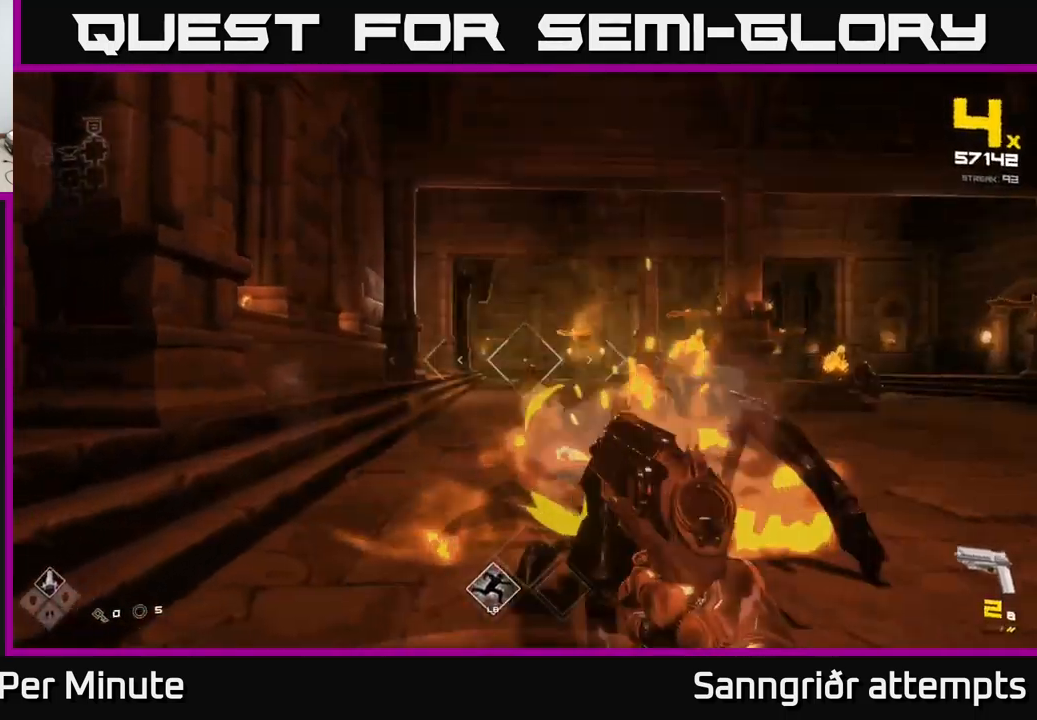
{"buttons": [], "left_stick": "up-left", "right_stick": "center", "events": [[16, "R2", "up"], [66, "right_stick", "right"], [183, "right_stick", "center"], [250, "R1", "down"], [283, "left_stick", "up"], [350, "R1", "up"], [416, "left_stick", "up-left"]]}
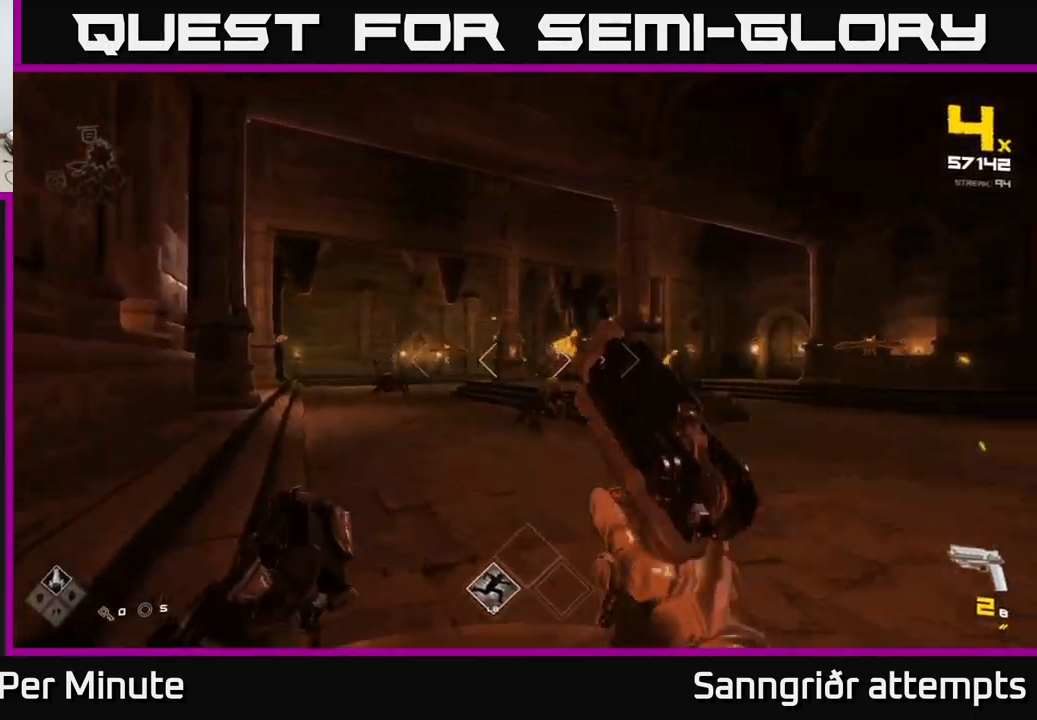
{"buttons": [], "left_stick": "up-left", "right_stick": "center", "events": [[66, "left_stick", "up"], [100, "R1", "down"], [166, "left_stick", "up-left"], [200, "R1", "up"], [316, "right_stick", "right"], [416, "R2", "down"], [433, "right_stick", "center"], [500, "R2", "up"]]}
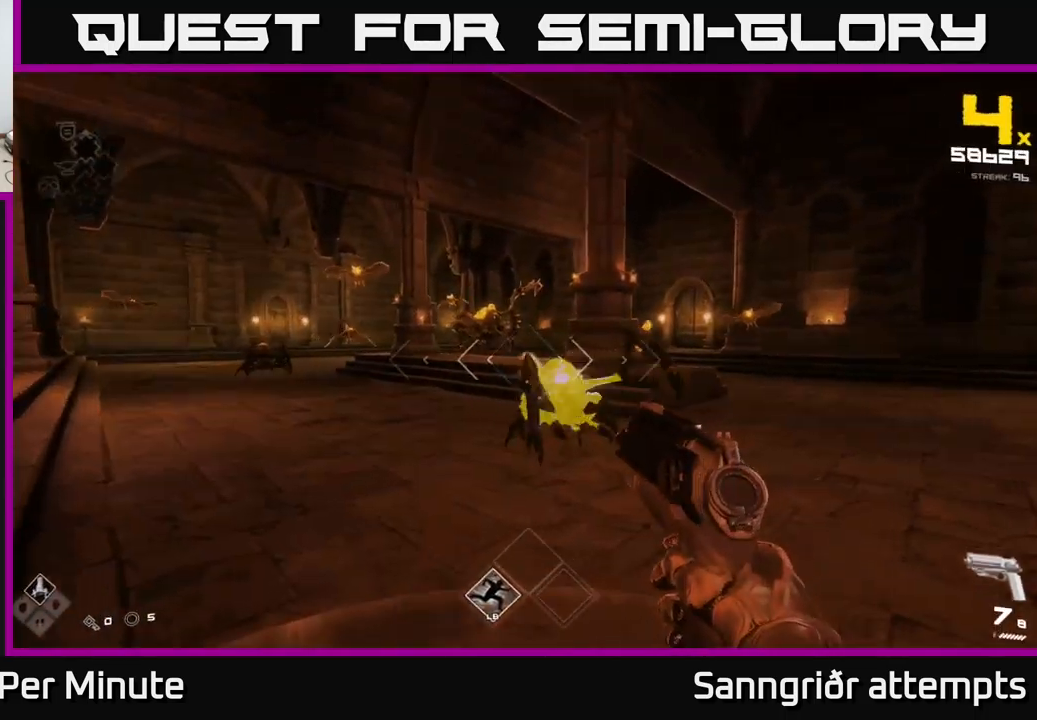
{"buttons": [], "left_stick": "up-left", "right_stick": "right", "events": [[116, "right_stick", "left"], [166, "right_stick", "up-left"], [283, "R2", "down"], [300, "right_stick", "center"], [366, "R2", "up"], [483, "right_stick", "right"]]}
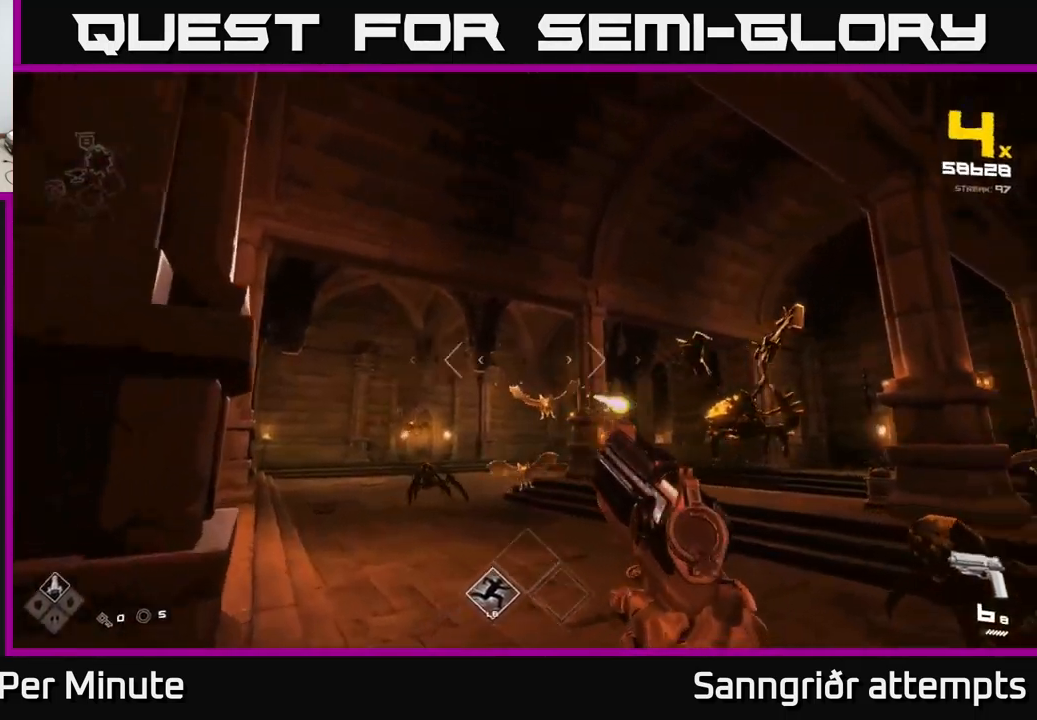
{"buttons": ["R2"], "left_stick": "up", "right_stick": "center", "events": [[50, "right_stick", "down-right"], [116, "R2", "down"], [150, "right_stick", "center"], [200, "R2", "up"], [266, "left_stick", "up"], [350, "right_stick", "down-left"], [433, "R2", "down"], [466, "right_stick", "center"]]}
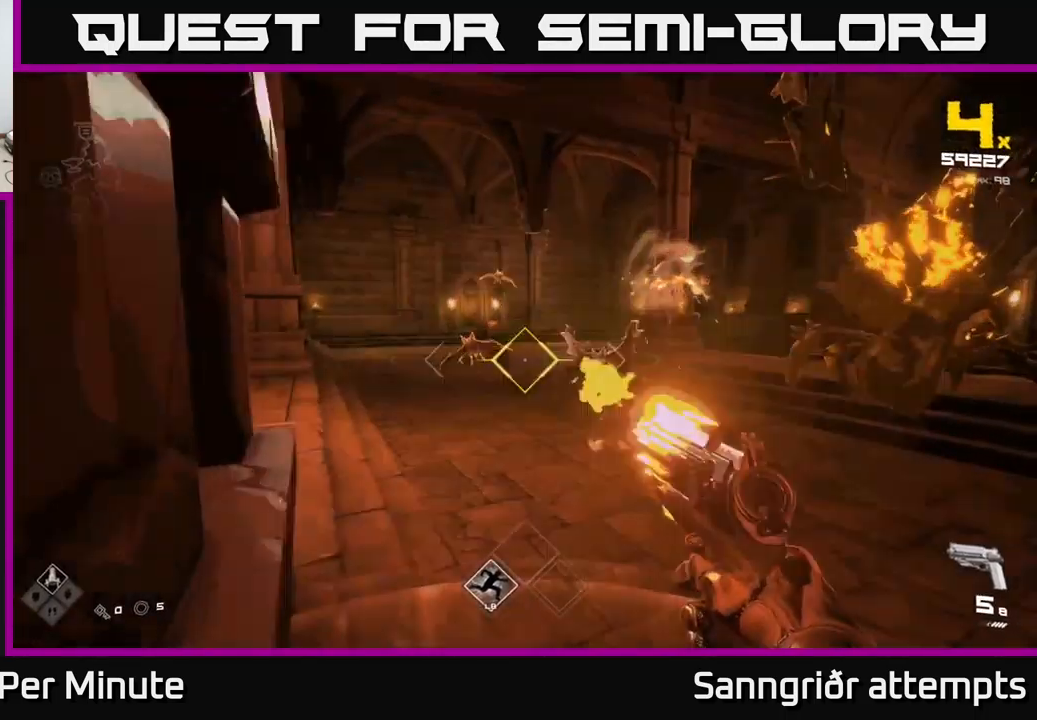
{"buttons": [], "left_stick": "up-left", "right_stick": "center", "events": [[50, "R2", "up"], [66, "left_stick", "up-left"], [183, "right_stick", "up"], [266, "R2", "down"], [300, "right_stick", "center"], [366, "R2", "up"]]}
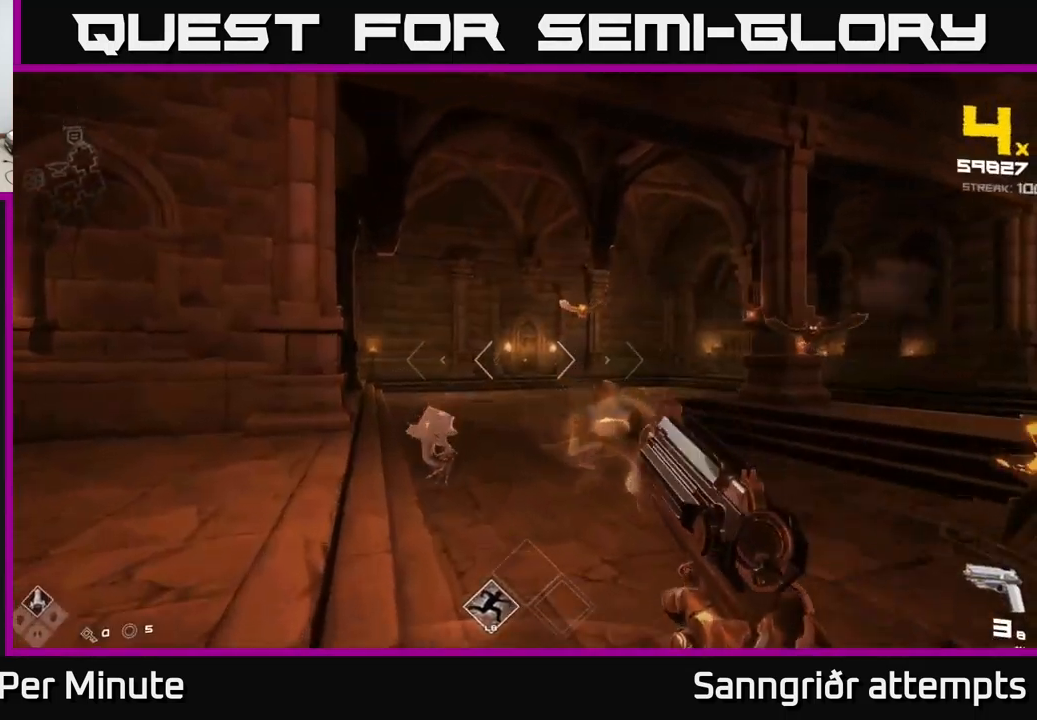
{"buttons": ["R1"], "left_stick": "up", "right_stick": "center", "events": [[233, "R1", "down"], [383, "R1", "up"], [466, "left_stick", "up"], [500, "R1", "down"]]}
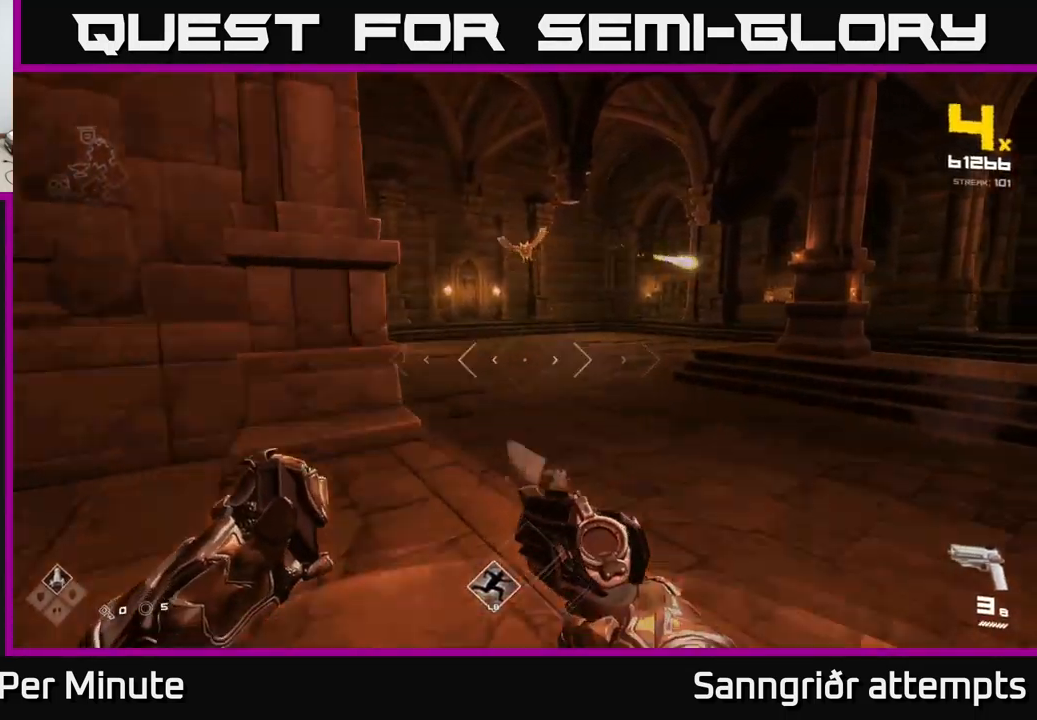
{"buttons": [], "left_stick": "up", "right_stick": "center", "events": [[100, "R1", "up"], [283, "right_stick", "up-left"], [350, "R2", "down"], [367, "right_stick", "center"], [450, "R2", "up"]]}
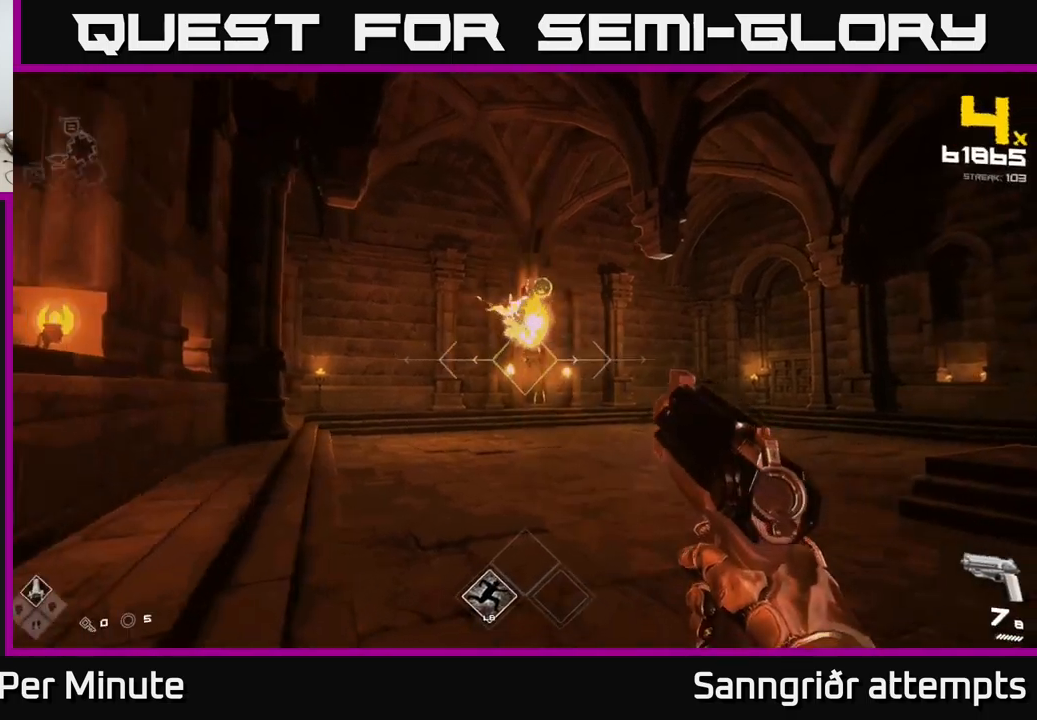
{"buttons": [], "left_stick": "up-left", "right_stick": "right", "events": [[50, "right_stick", "up"], [117, "left_stick", "up-left"], [183, "right_stick", "center"], [200, "R2", "down"], [250, "R2", "up"], [350, "right_stick", "right"]]}
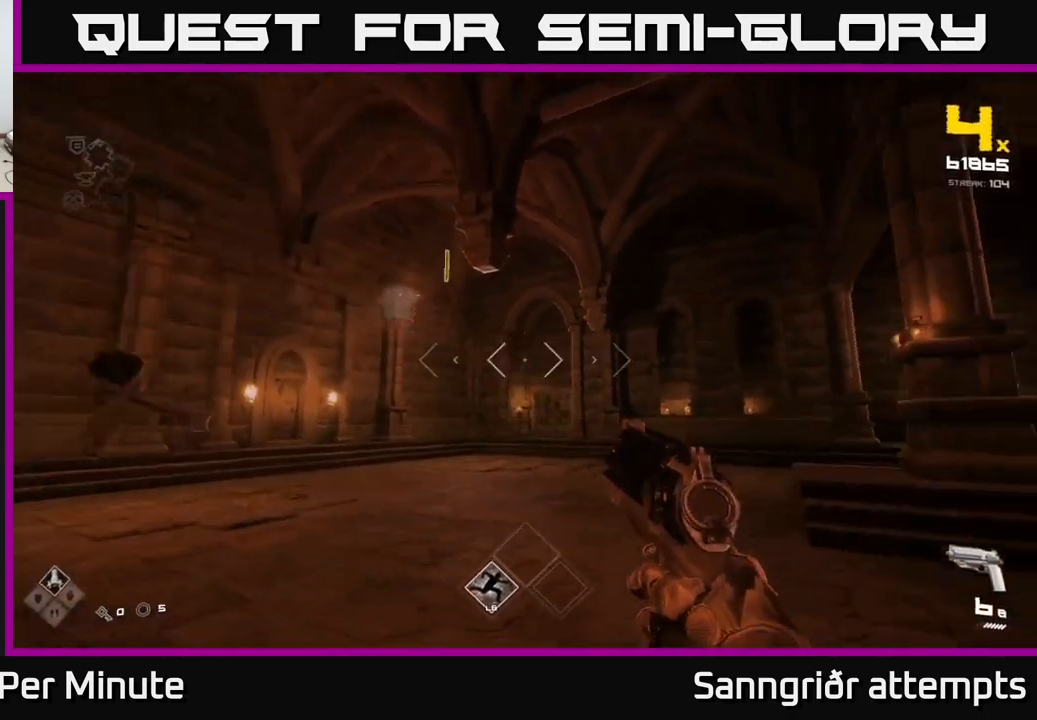
{"buttons": [], "left_stick": "up-left", "right_stick": "right", "events": [[50, "R1", "down"], [83, "left_stick", "up"], [117, "right_stick", "center"], [167, "R1", "up"], [317, "R1", "down"], [333, "right_stick", "right"], [417, "left_stick", "up-left"], [467, "R1", "up"]]}
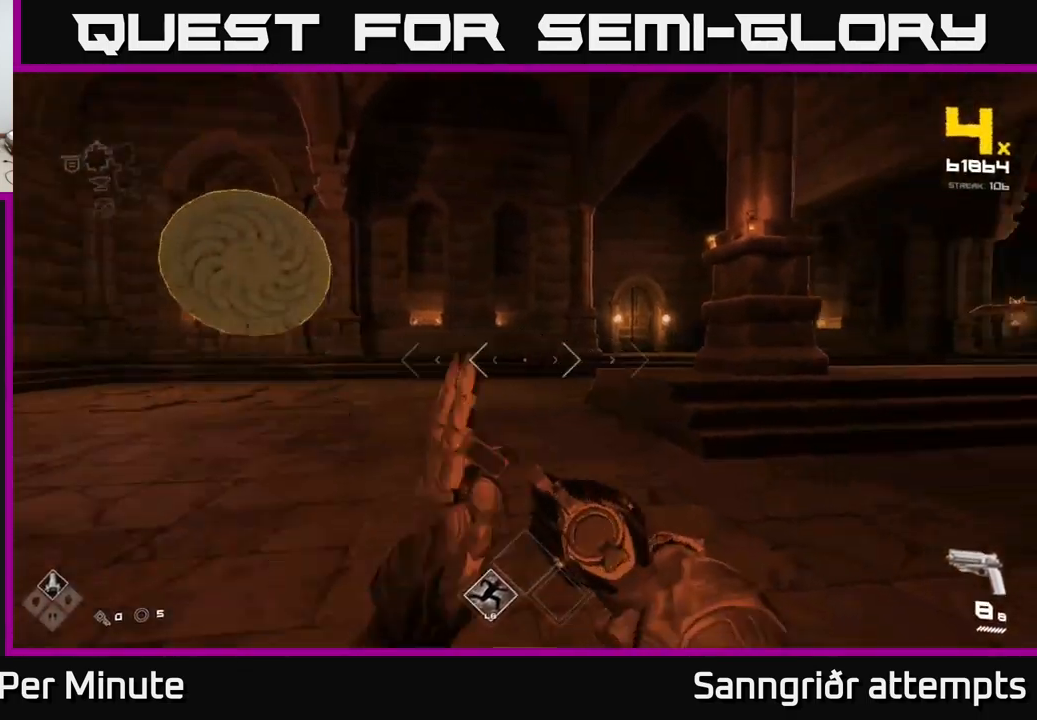
{"buttons": [], "left_stick": "down", "right_stick": "center", "events": [[117, "left_stick", "left"], [300, "left_stick", "down-left"], [433, "left_stick", "down"], [433, "right_stick", "center"]]}
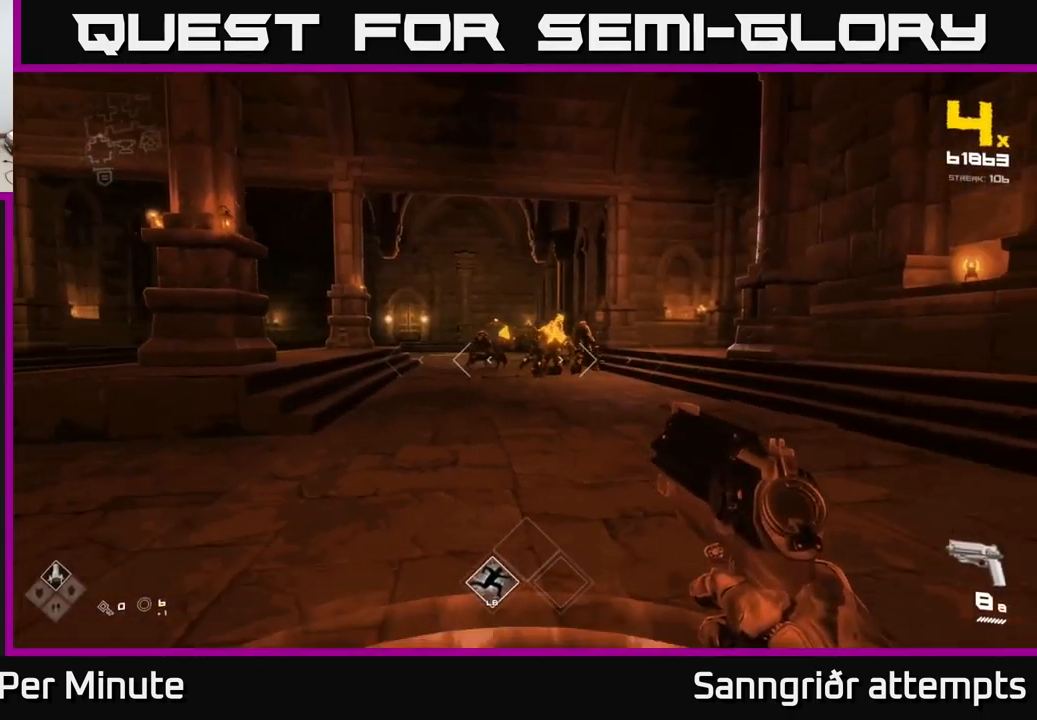
{"buttons": ["R2"], "left_stick": "up", "right_stick": "center", "events": [[117, "left_stick", "left"], [233, "left_stick", "up"], [433, "R2", "down"]]}
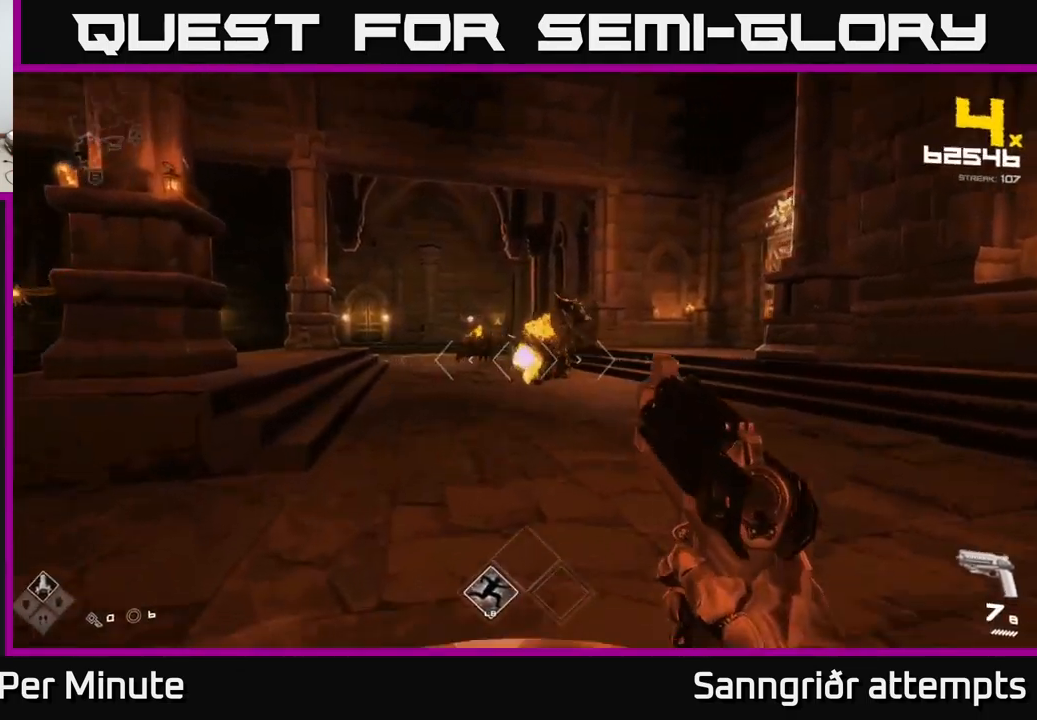
{"buttons": [], "left_stick": "up-right", "right_stick": "left", "events": [[33, "R2", "up"], [233, "R2", "down"], [233, "left_stick", "up-right"], [300, "R2", "up"], [467, "right_stick", "left"]]}
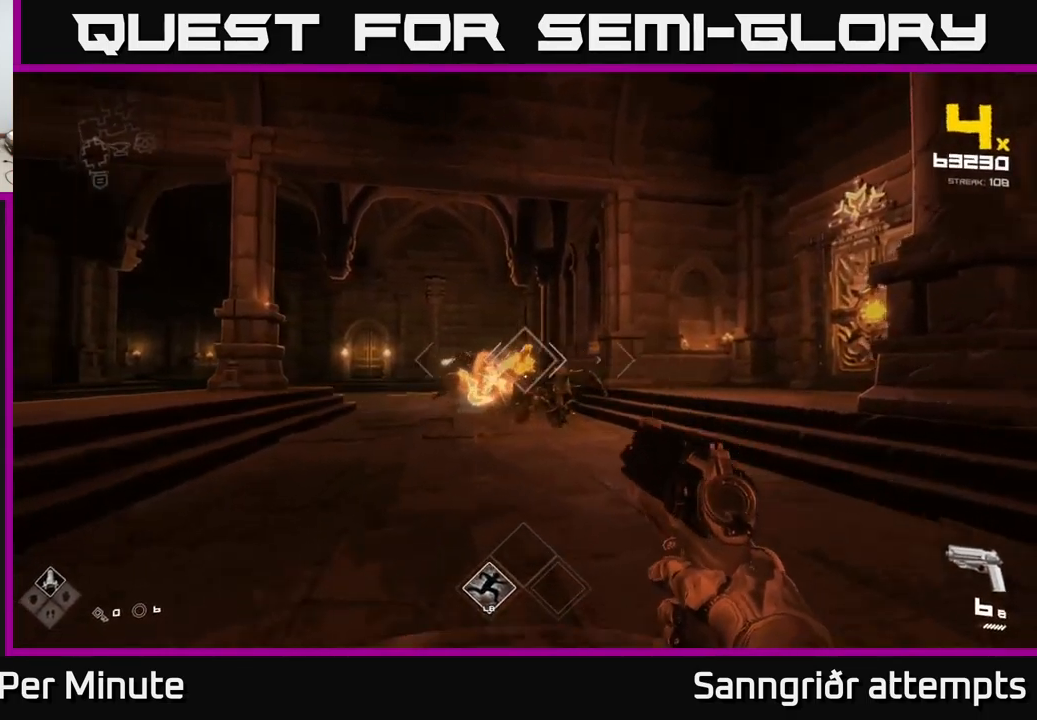
{"buttons": [], "left_stick": "up", "right_stick": "center", "events": [[50, "R2", "down"], [83, "right_stick", "center"], [133, "R2", "up"], [300, "left_stick", "up"], [367, "R2", "down"], [500, "R2", "up"]]}
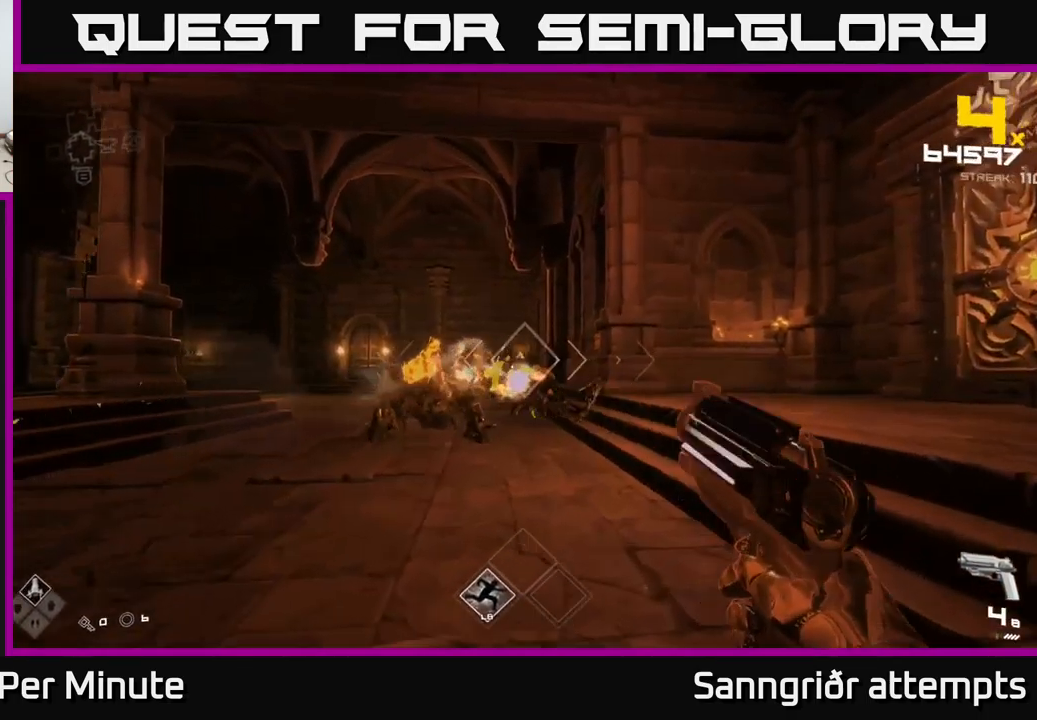
{"buttons": [], "left_stick": "right", "right_stick": "center", "events": [[100, "right_stick", "left"], [150, "left_stick", "up-right"], [200, "R2", "down"], [233, "right_stick", "center"], [317, "R2", "up"], [367, "left_stick", "up"], [483, "left_stick", "right"]]}
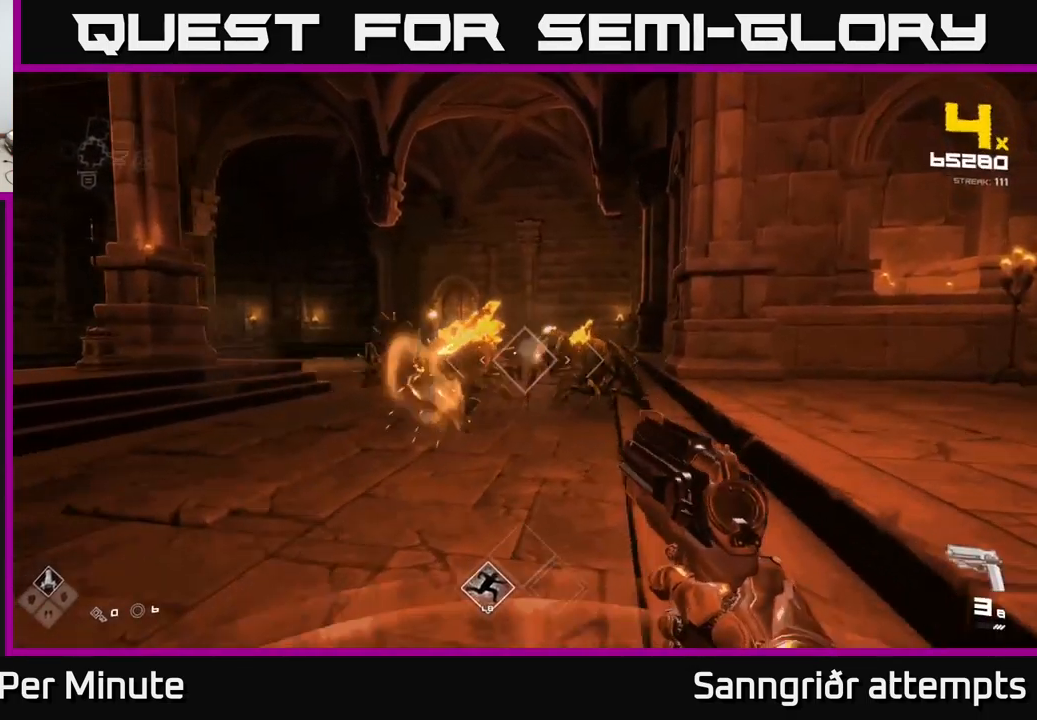
{"buttons": [], "left_stick": "center", "right_stick": "center", "events": [[50, "R2", "down"], [150, "R2", "up"], [200, "left_stick", "center"], [350, "left_stick", "right"], [367, "R2", "down"], [467, "R2", "up"], [467, "left_stick", "center"]]}
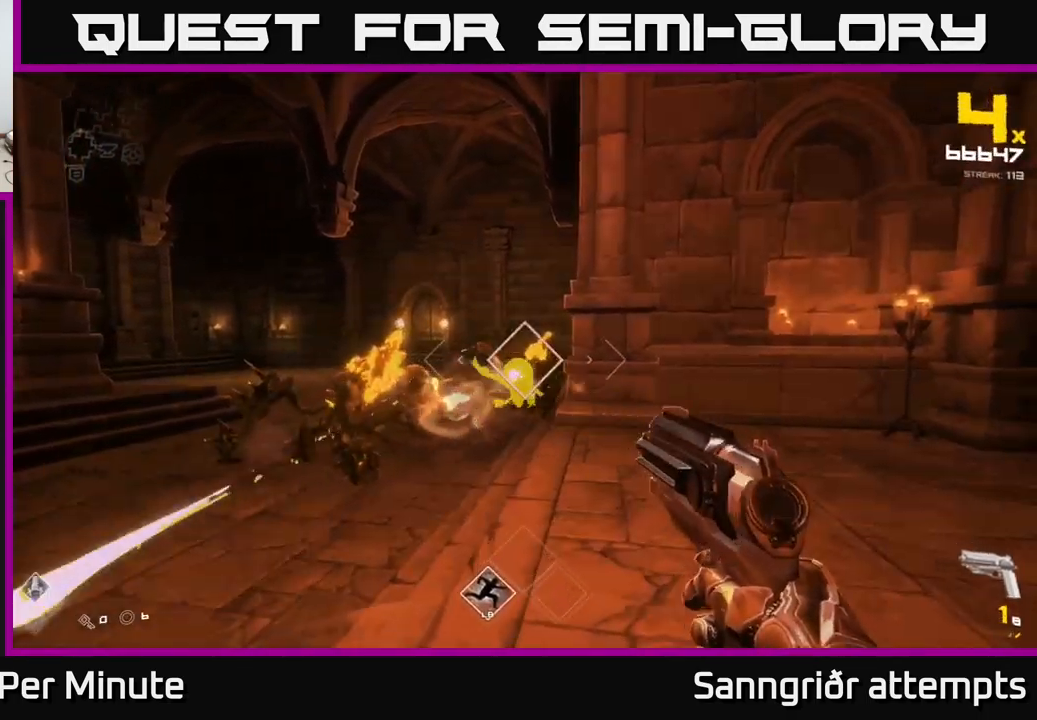
{"buttons": [], "left_stick": "center", "right_stick": "left", "events": [[133, "right_stick", "left"], [150, "left_stick", "right"], [233, "R2", "down"], [250, "right_stick", "center"], [350, "R2", "up"], [367, "left_stick", "center"], [450, "right_stick", "left"]]}
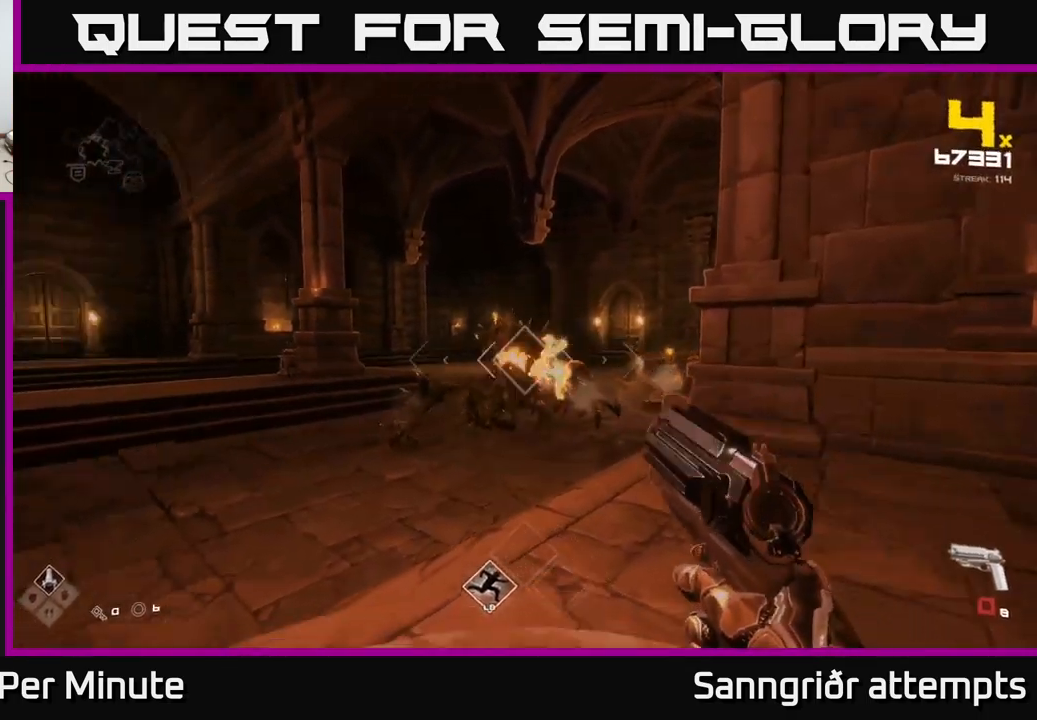
{"buttons": ["R2"], "left_stick": "center", "right_stick": "center", "events": [[33, "left_stick", "right"], [83, "R2", "down"], [117, "right_stick", "center"], [167, "R2", "up"], [333, "left_stick", "center"], [416, "R2", "down"]]}
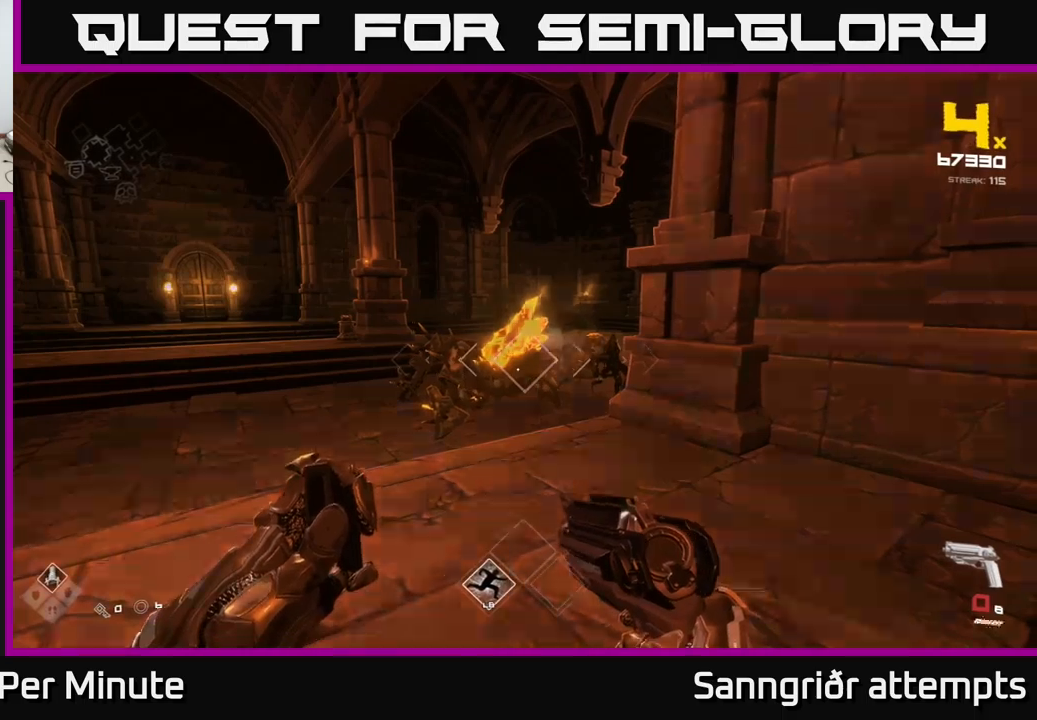
{"buttons": [], "left_stick": "center", "right_stick": "center", "events": [[34, "R2", "up"], [34, "left_stick", "up-right"], [134, "right_stick", "up-left"], [217, "left_stick", "center"], [250, "R2", "down"], [250, "right_stick", "center"], [317, "left_stick", "right"], [367, "R2", "up"], [434, "left_stick", "center"]]}